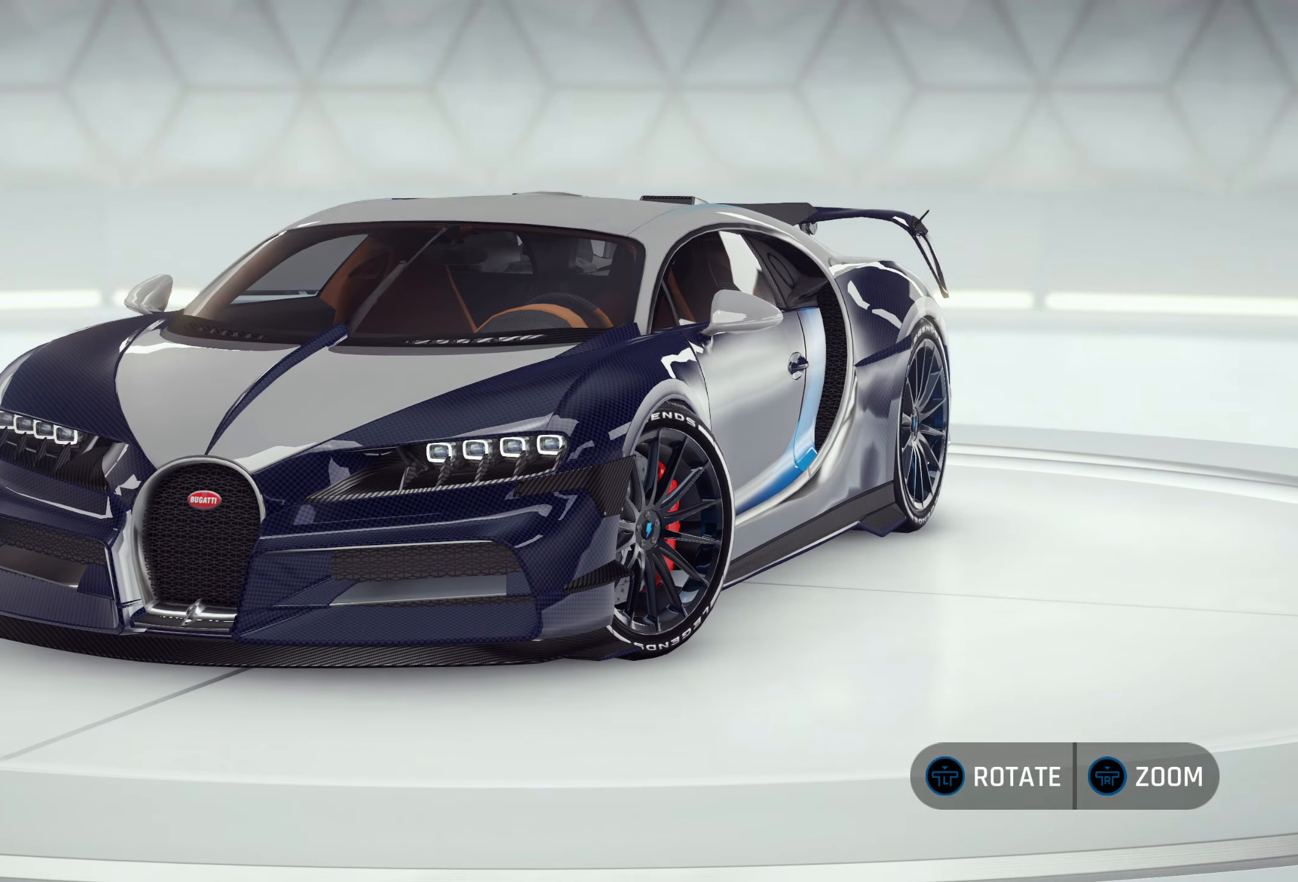
Gameplay with a controller (PlayStation layout); each line is a JSON object with the inputs held at the frame after it. "events" lists button and stick changes between this image and that frame as [ms after this image, input, new state], when the widget could be followed in between. Not read: right_stick.
{"buttons": [], "left_stick": "center", "events": [[100, "CIRCLE", "down"], [233, "CIRCLE", "up"]]}
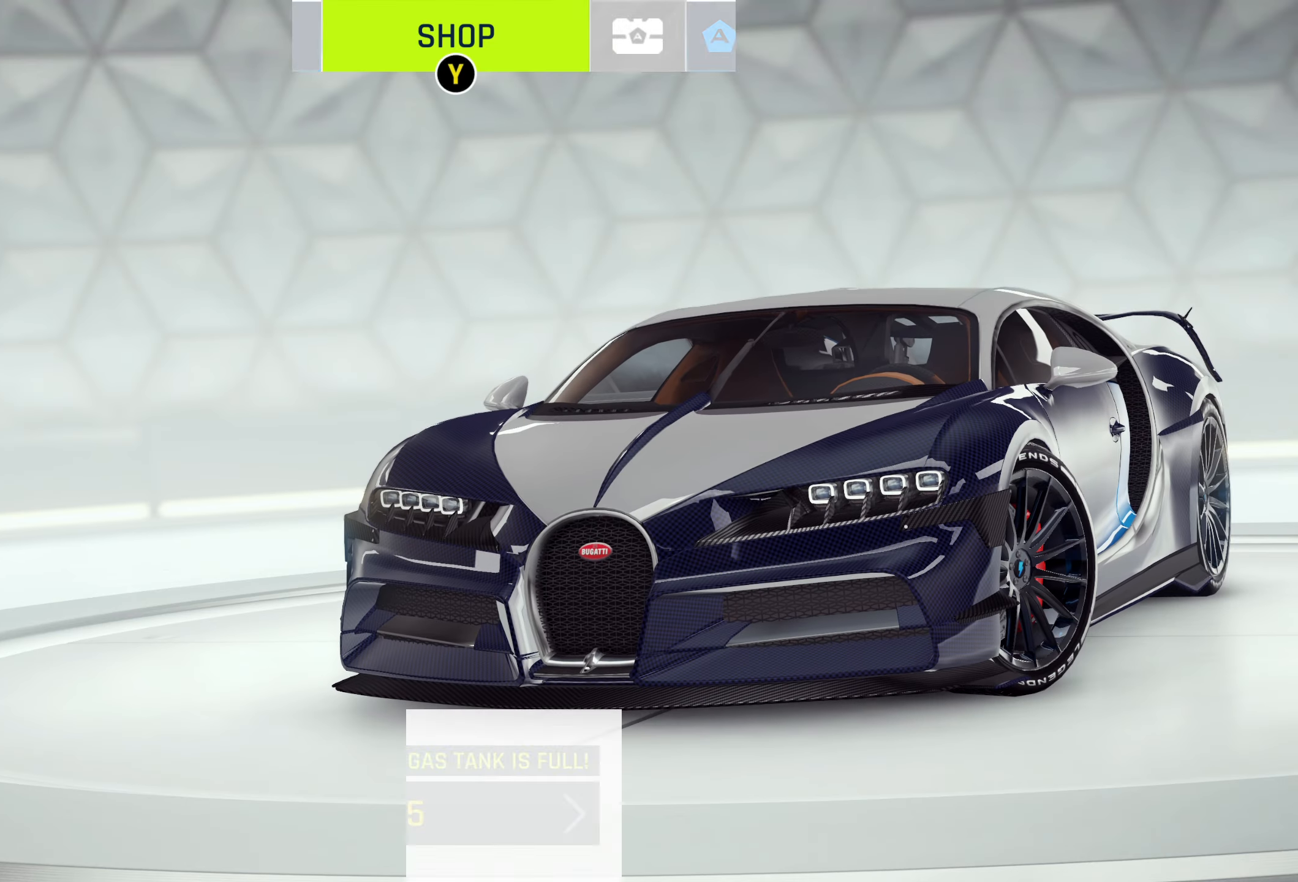
{"buttons": [], "left_stick": "left", "events": [[133, "left_stick", "left"], [333, "left_stick", "center"], [400, "left_stick", "left"]]}
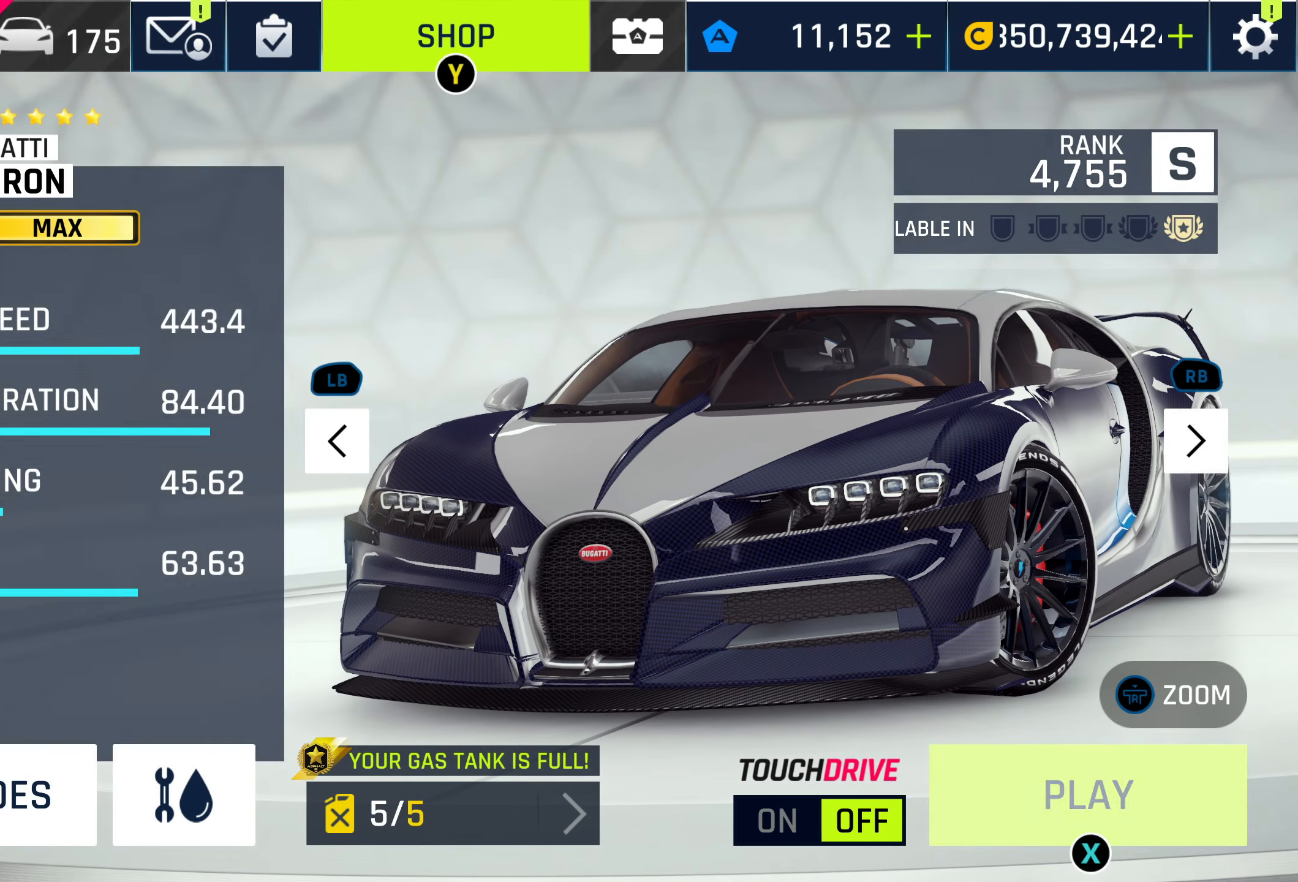
{"buttons": [], "left_stick": "left", "events": [[50, "left_stick", "center"], [100, "left_stick", "left"], [300, "left_stick", "center"], [350, "left_stick", "left"]]}
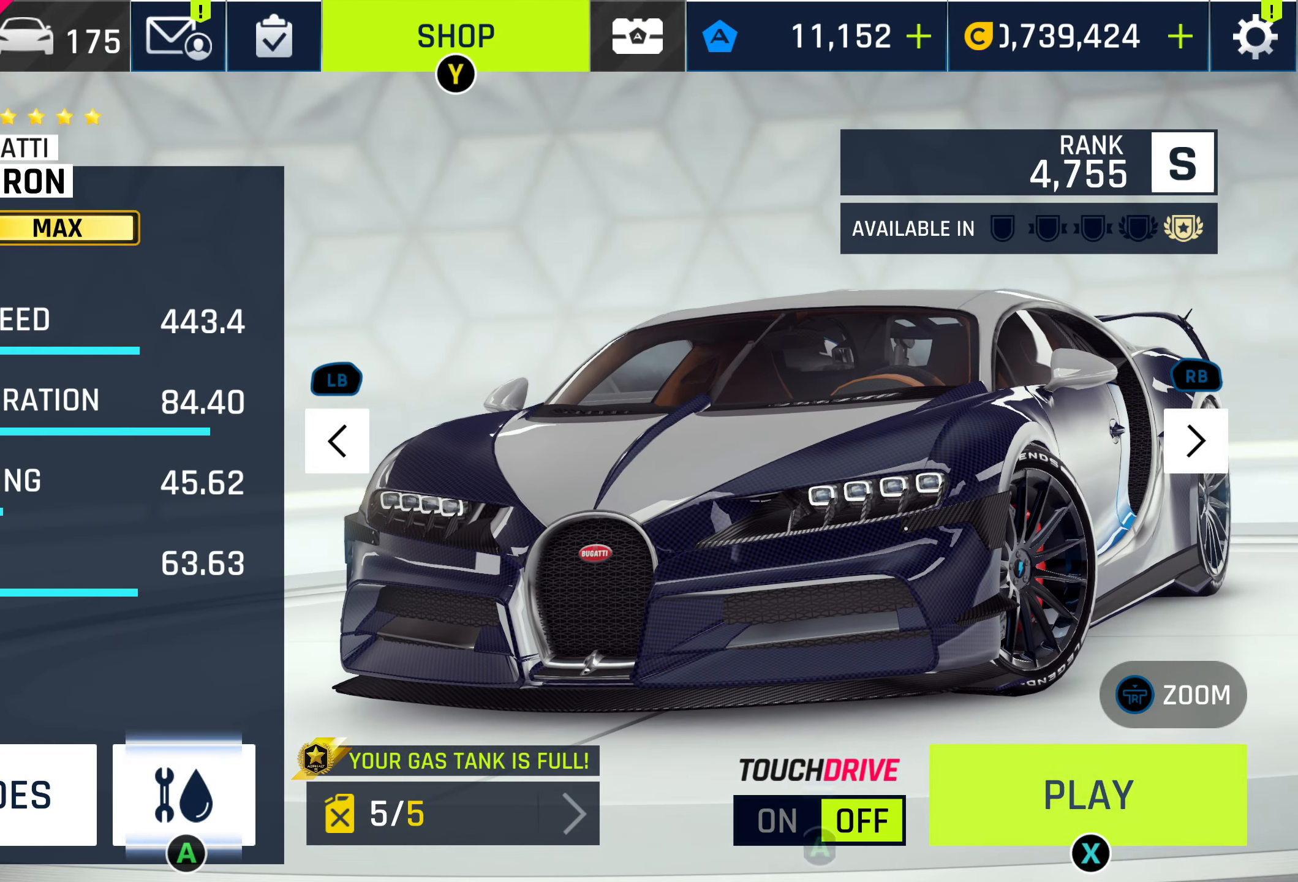
{"buttons": [], "left_stick": "center", "events": [[17, "left_stick", "center"], [83, "left_stick", "left"], [233, "left_stick", "center"], [317, "CROSS", "down"], [500, "CROSS", "up"]]}
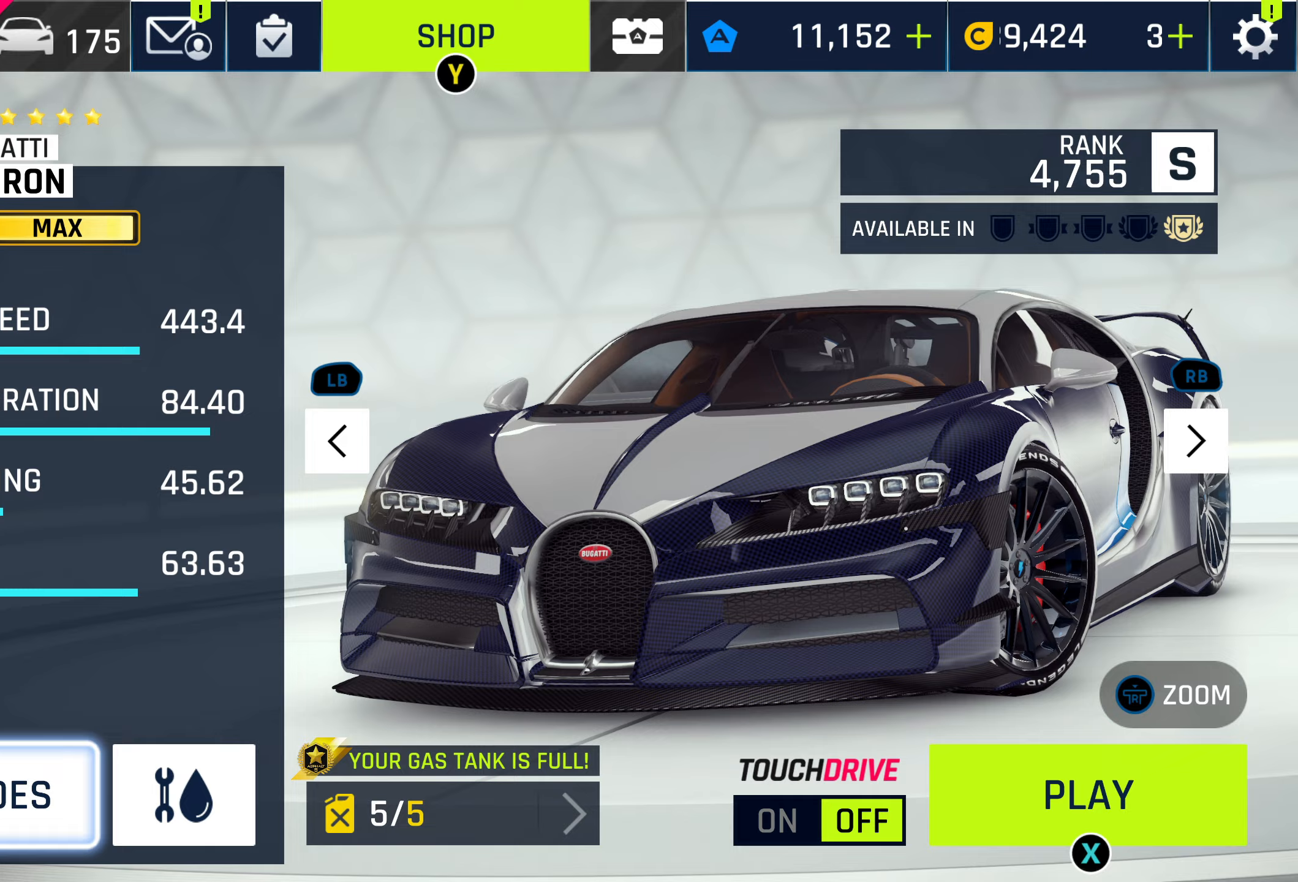
{"buttons": [], "left_stick": "center", "events": []}
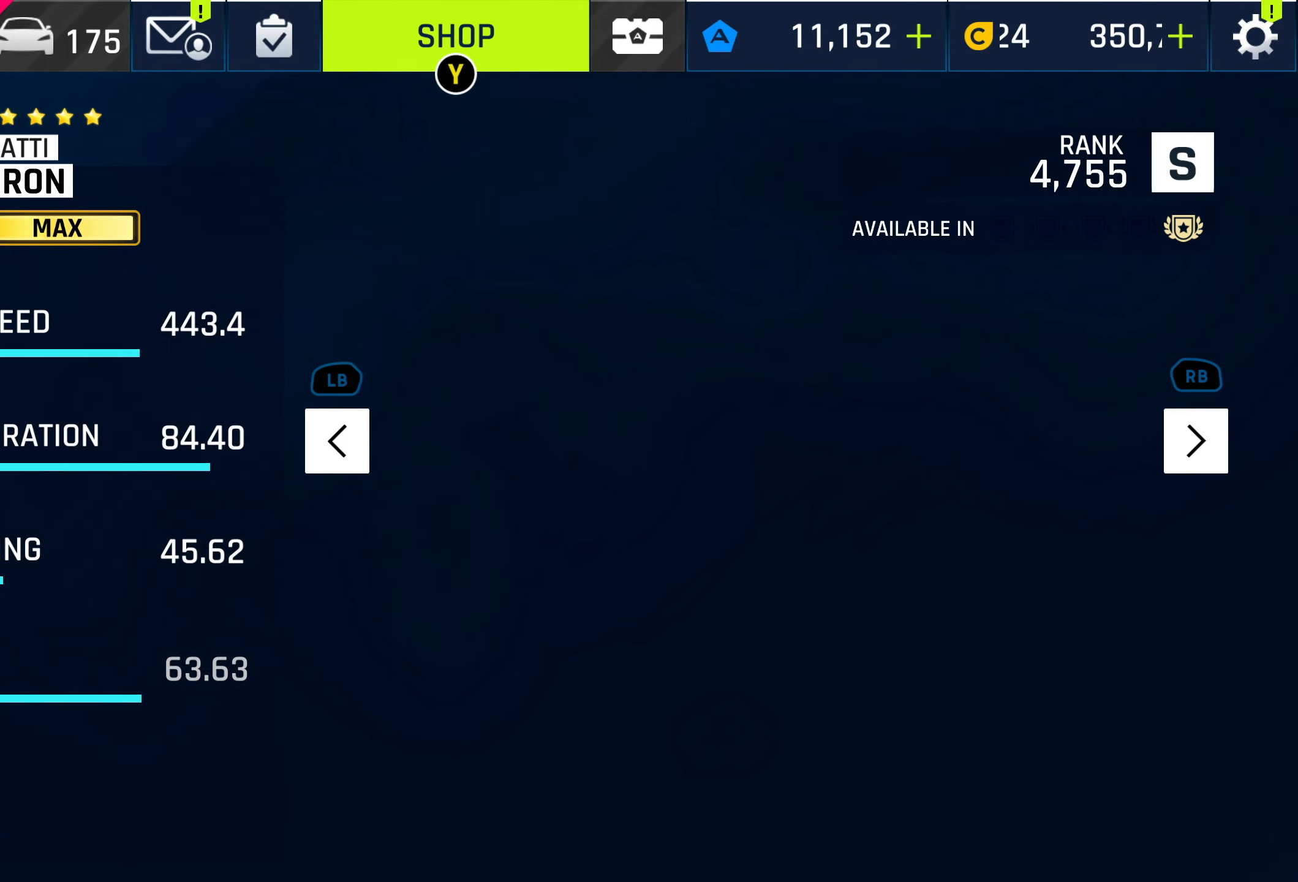
{"buttons": [], "left_stick": "center", "events": []}
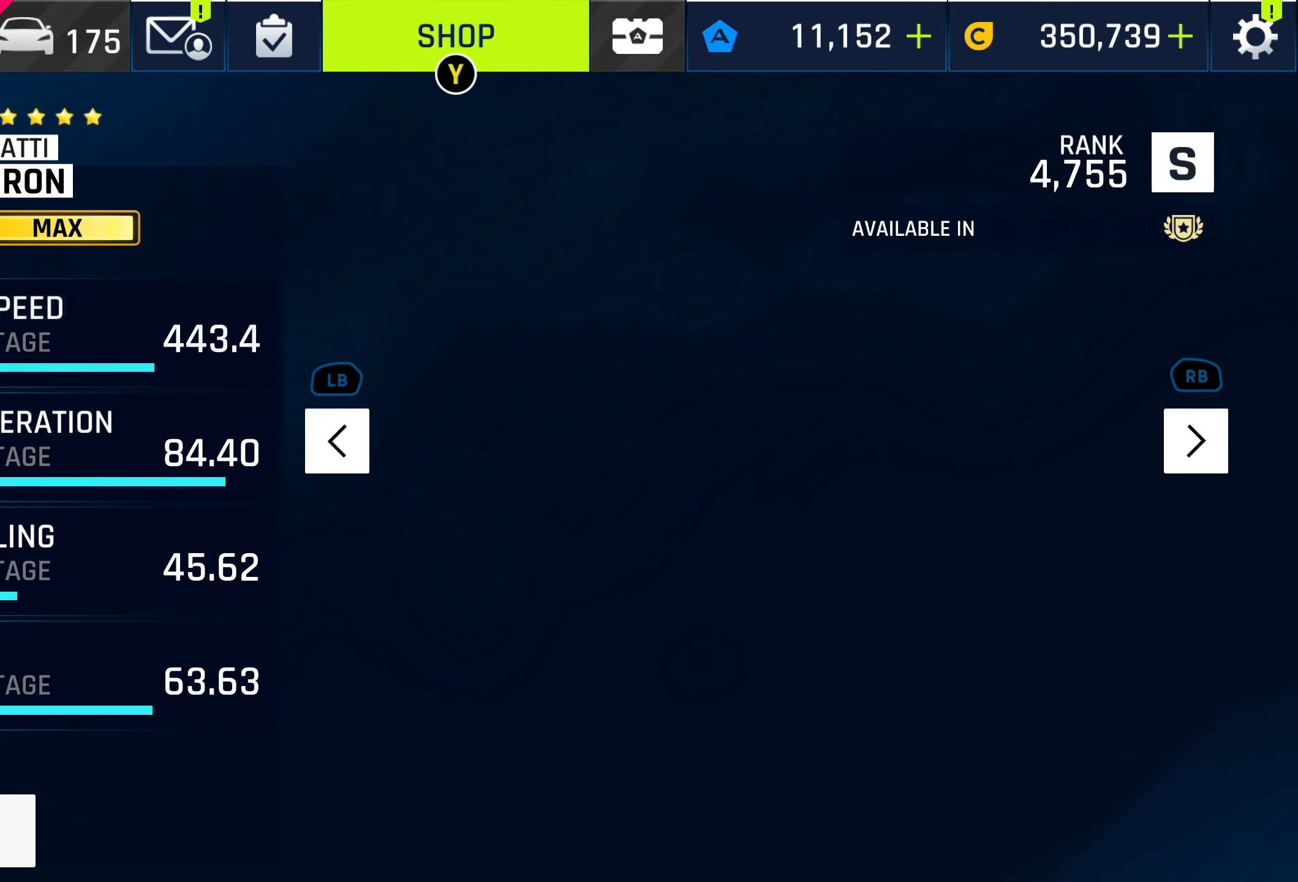
{"buttons": [], "left_stick": "down", "events": [[333, "left_stick", "down"]]}
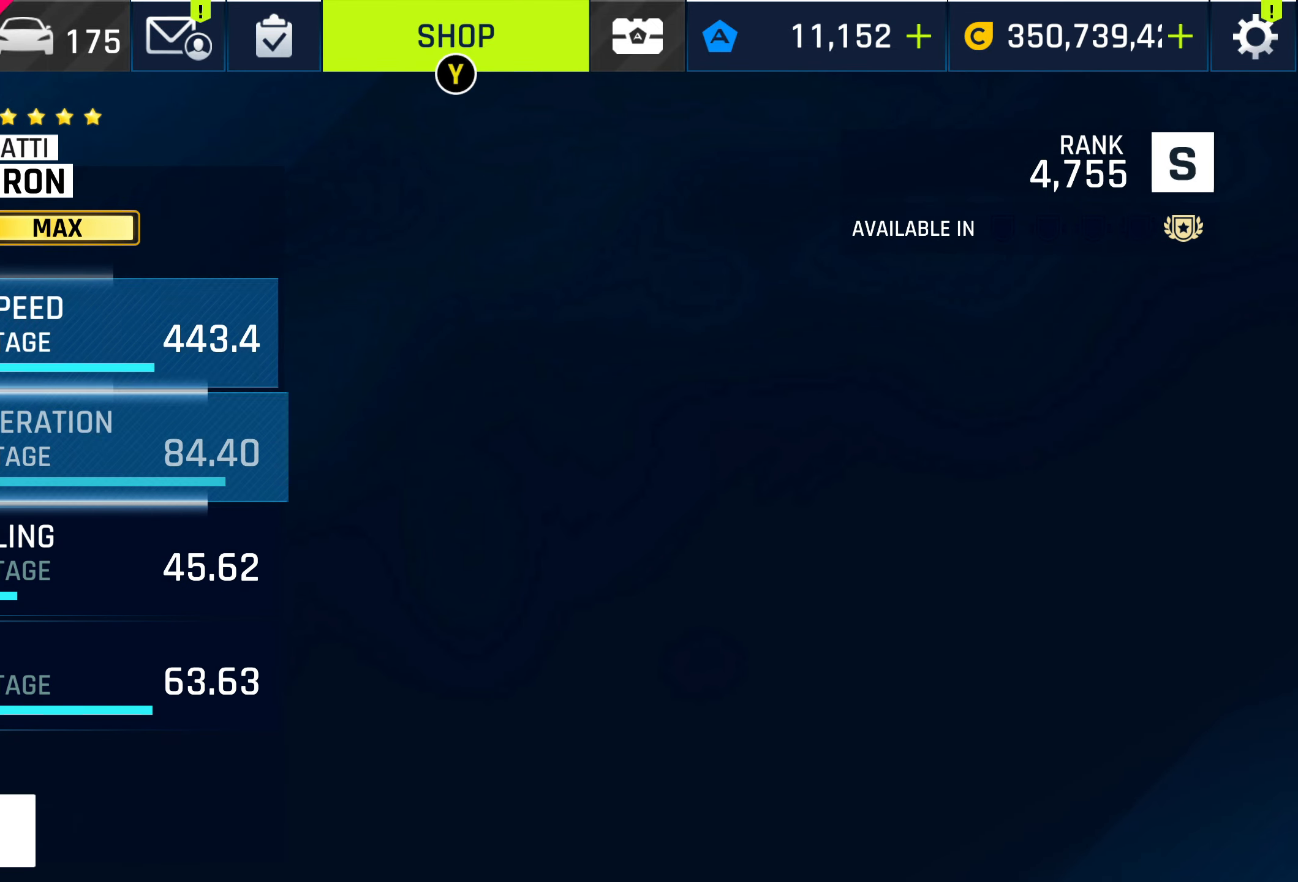
{"buttons": [], "left_stick": "center", "events": [[50, "left_stick", "center"]]}
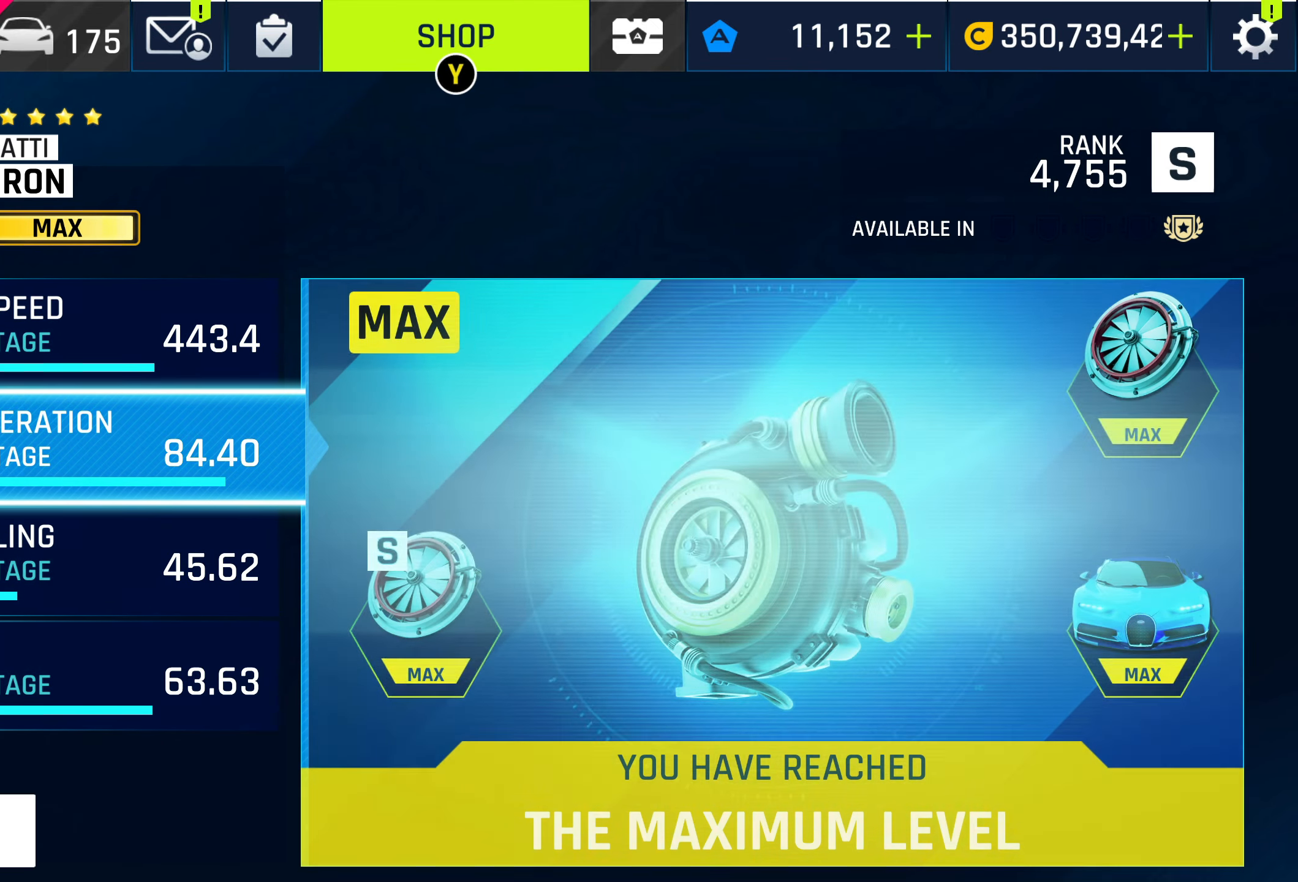
{"buttons": [], "left_stick": "center", "events": []}
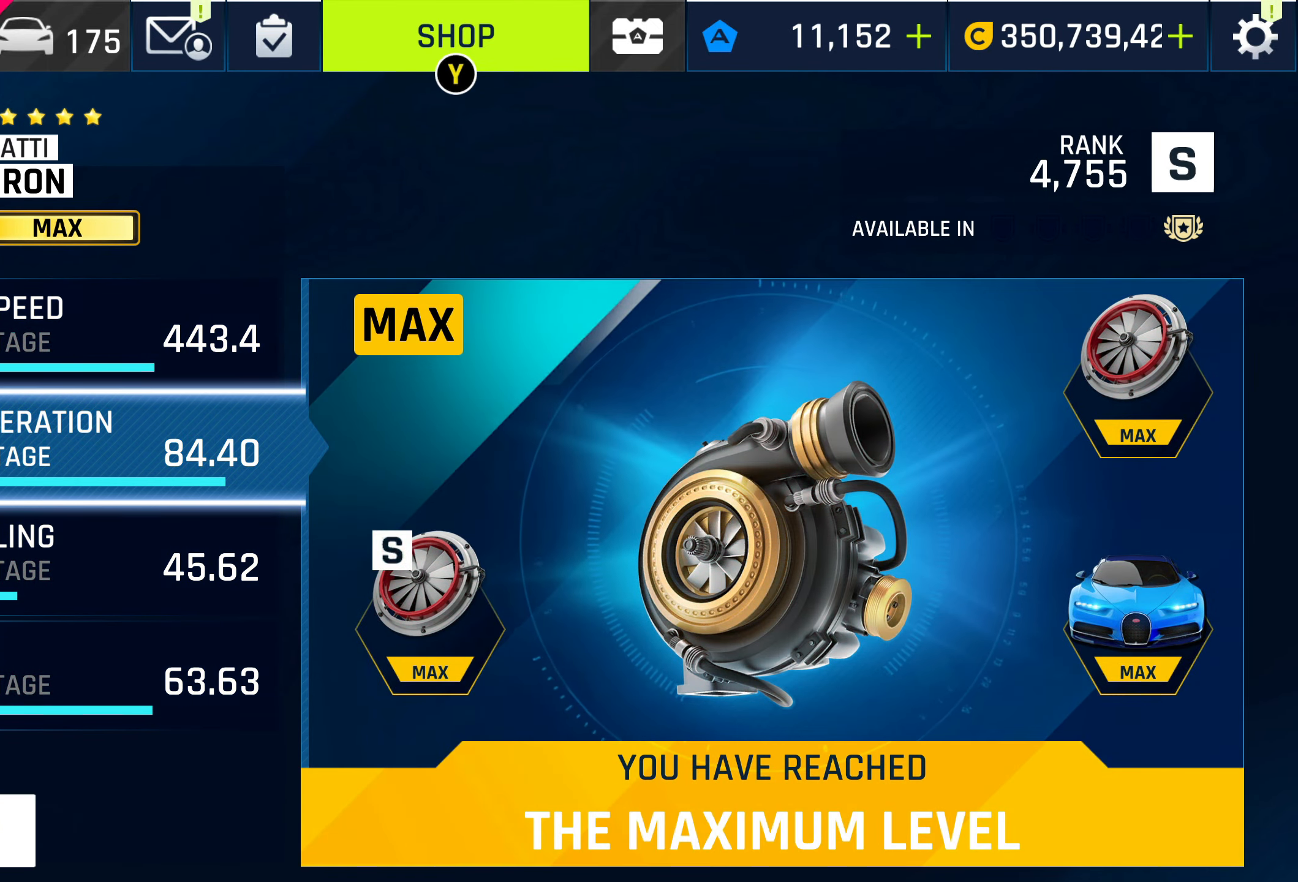
{"buttons": [], "left_stick": "center", "events": [[50, "left_stick", "down"], [250, "left_stick", "center"]]}
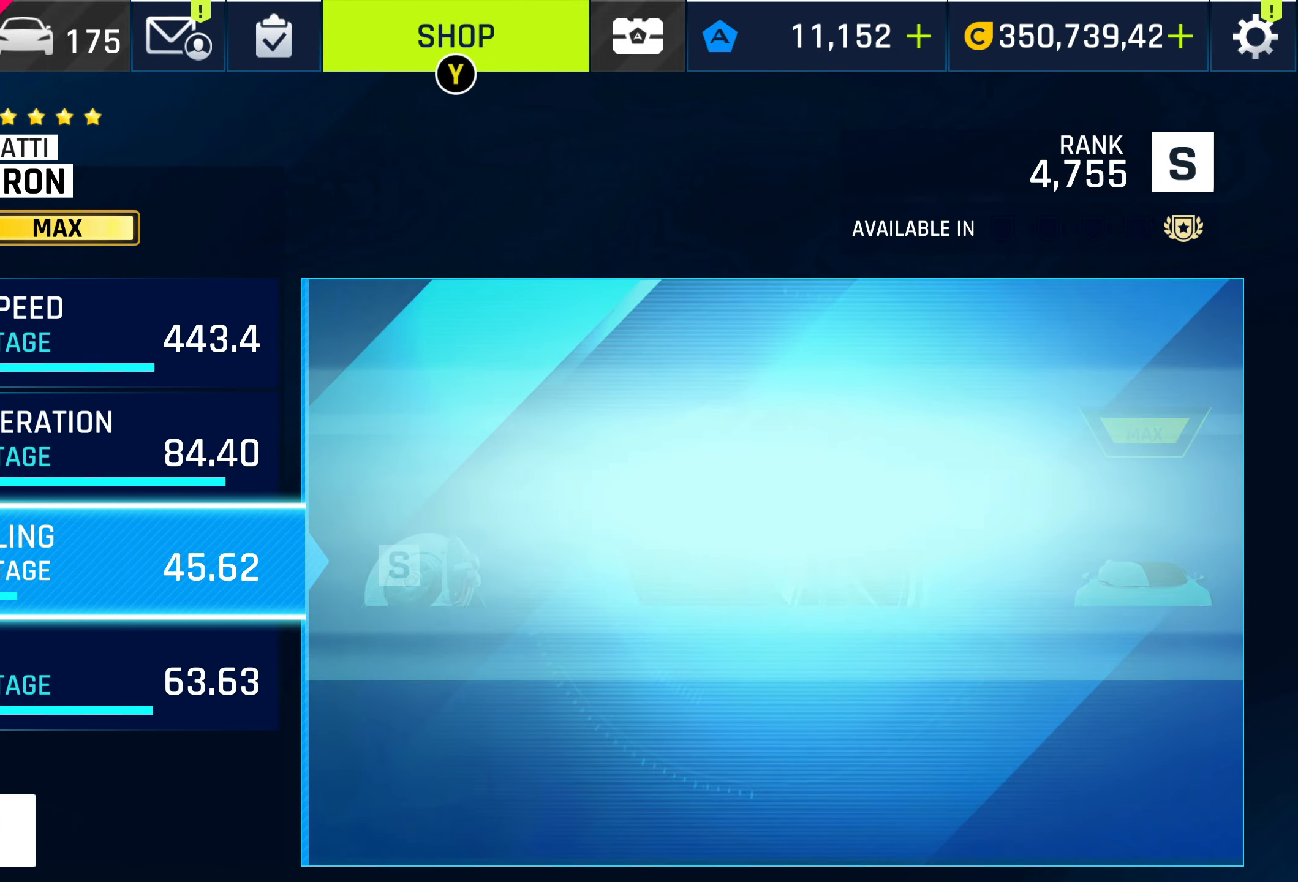
{"buttons": [], "left_stick": "center", "events": []}
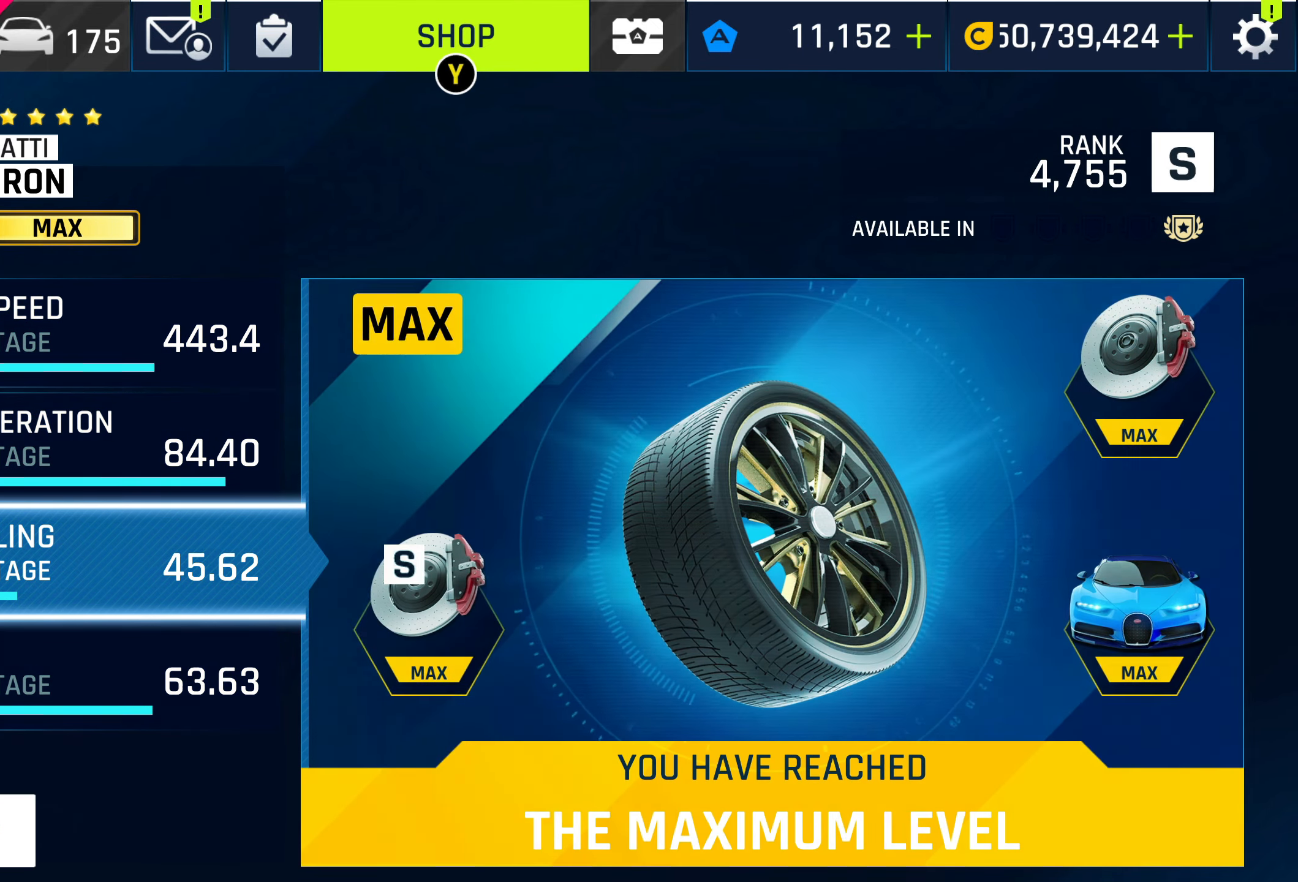
{"buttons": [], "left_stick": "down", "events": [[400, "left_stick", "down"]]}
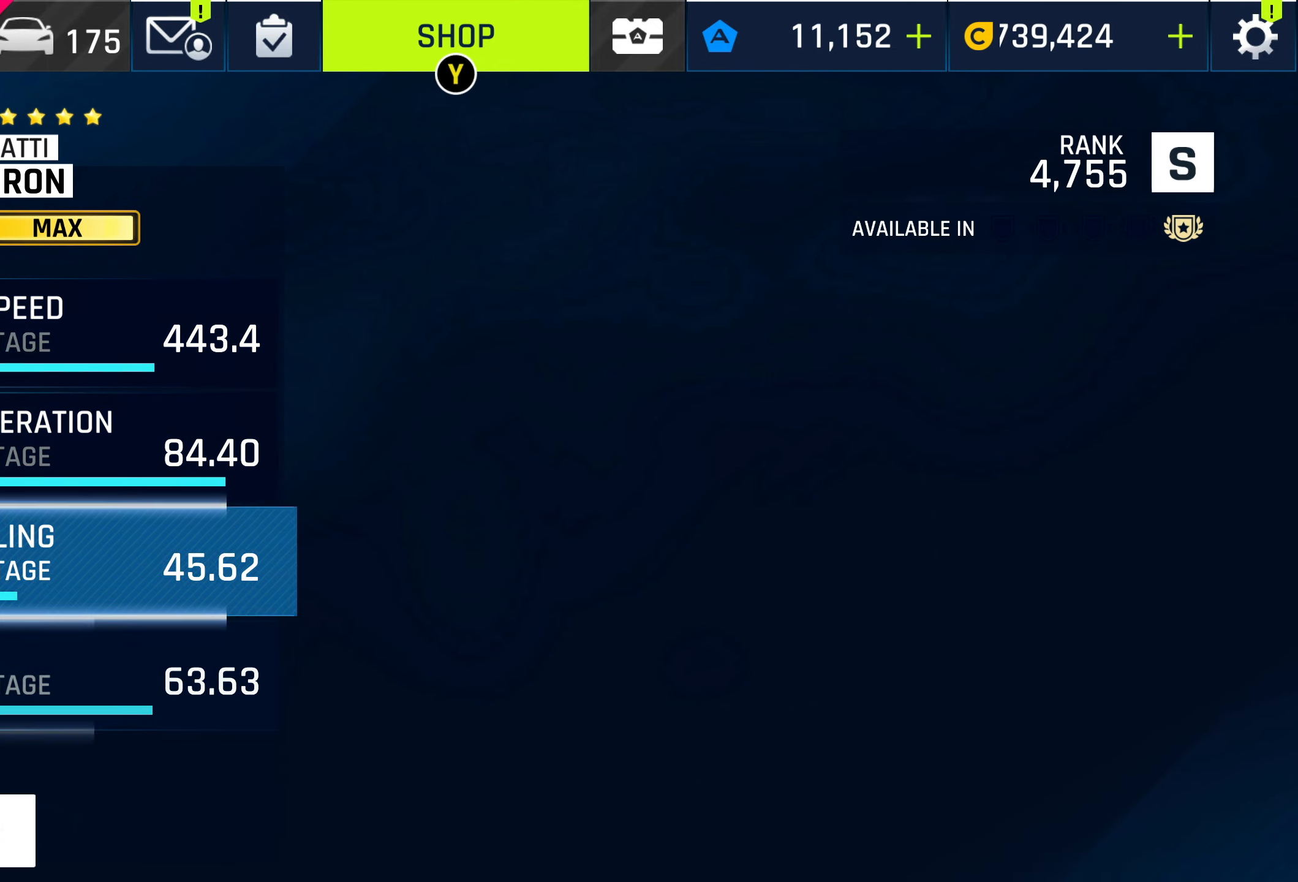
{"buttons": [], "left_stick": "center", "events": [[217, "left_stick", "center"]]}
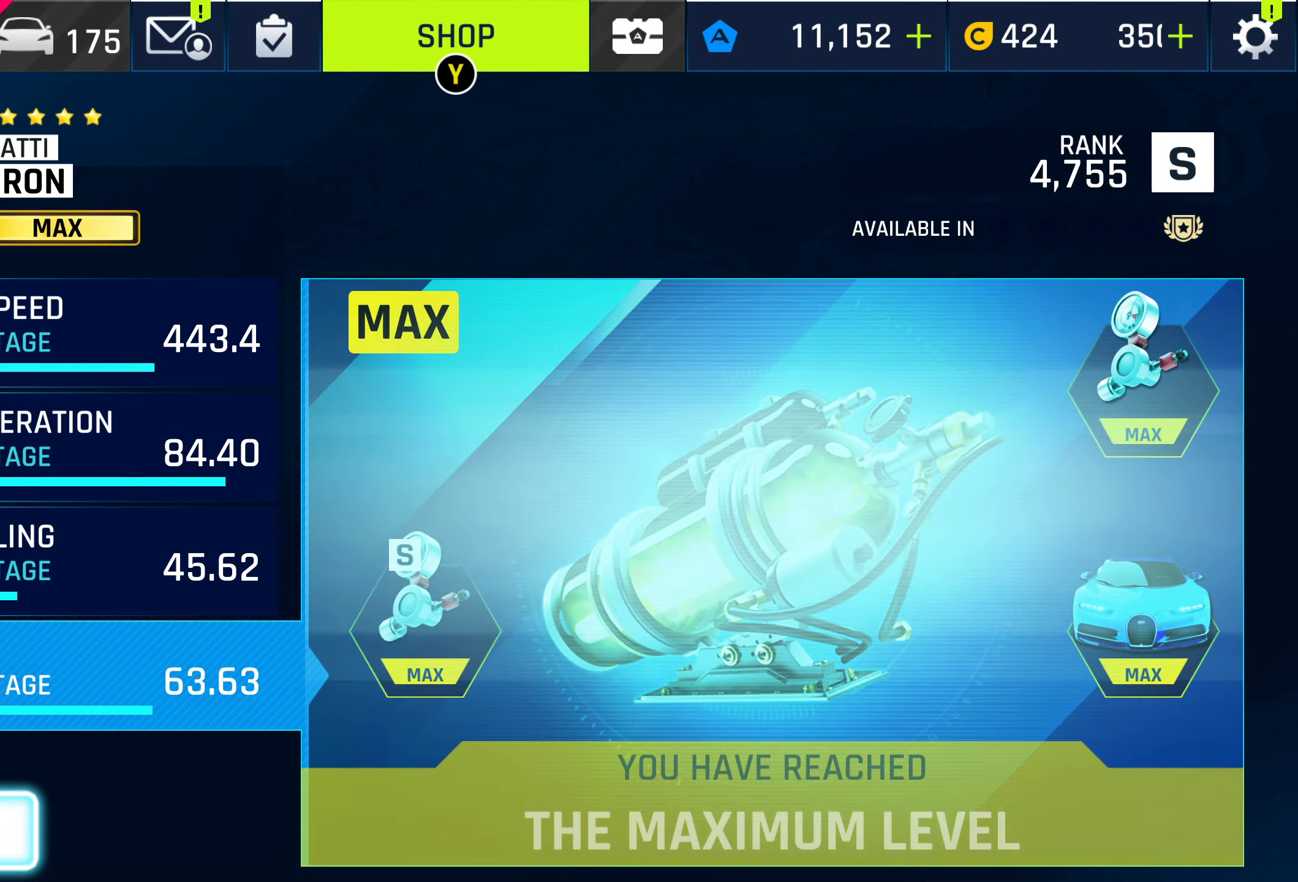
{"buttons": [], "left_stick": "center", "events": [[217, "left_stick", "up"], [383, "left_stick", "center"]]}
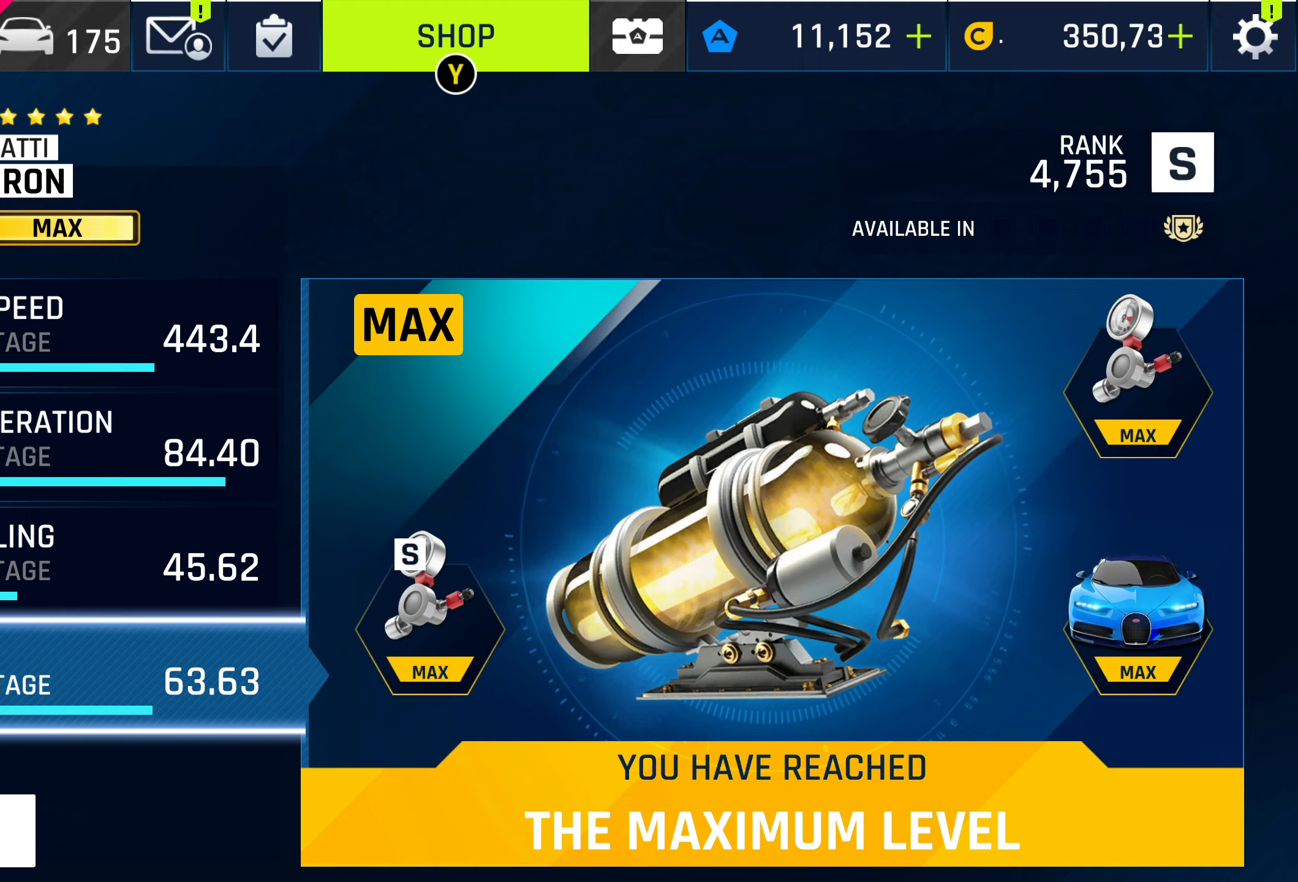
{"buttons": [], "left_stick": "center", "events": []}
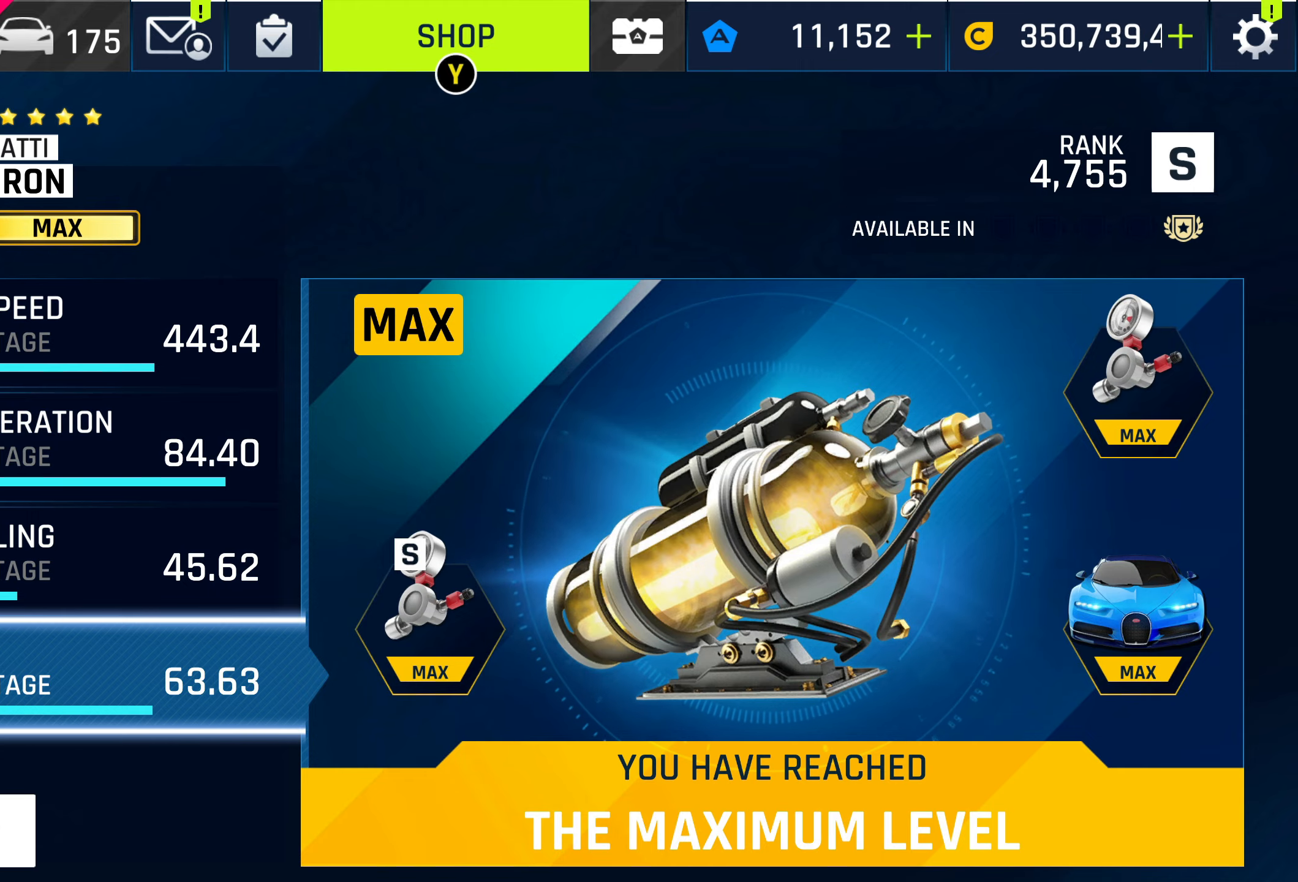
{"buttons": [], "left_stick": "center", "events": []}
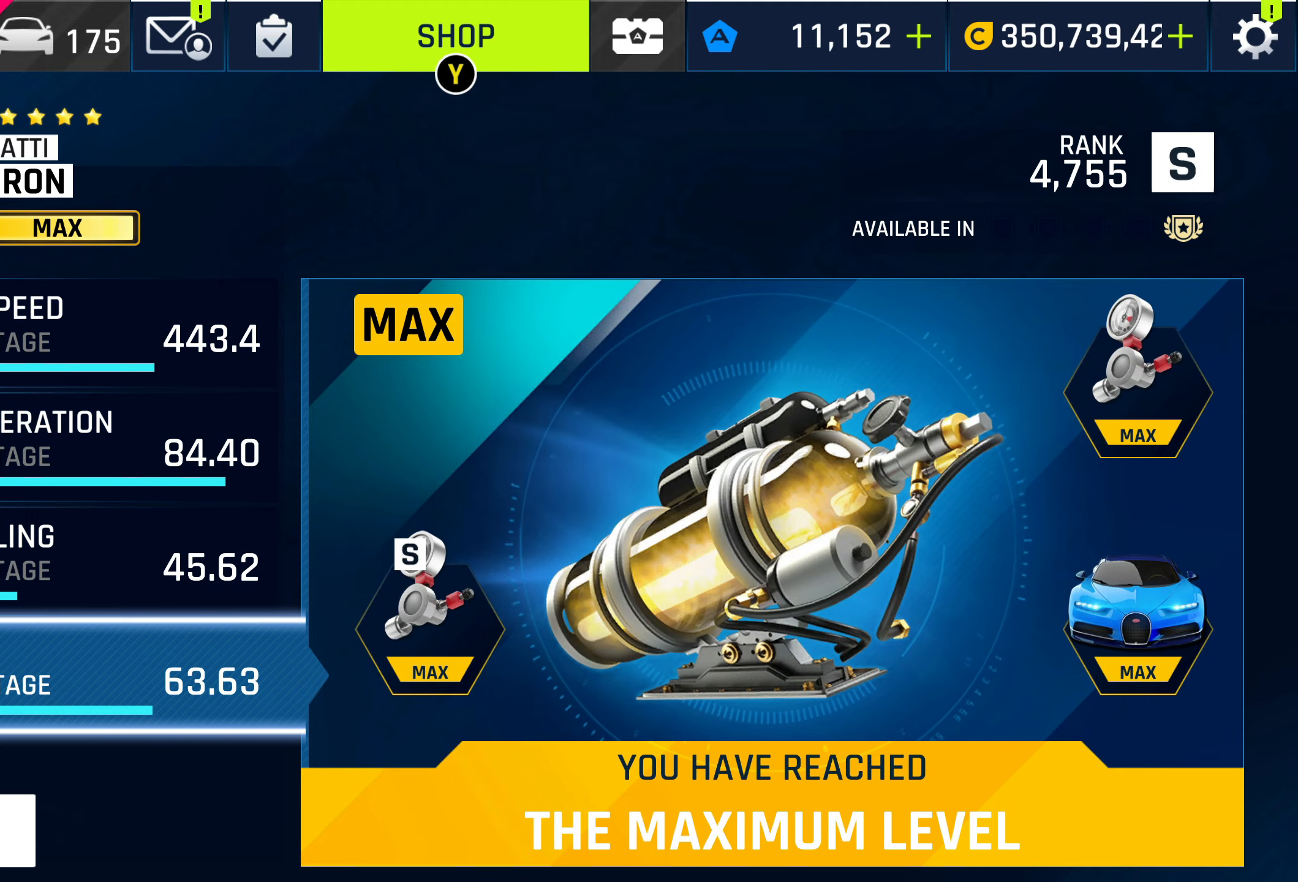
{"buttons": [], "left_stick": "center", "events": [[317, "CIRCLE", "down"], [483, "CIRCLE", "up"]]}
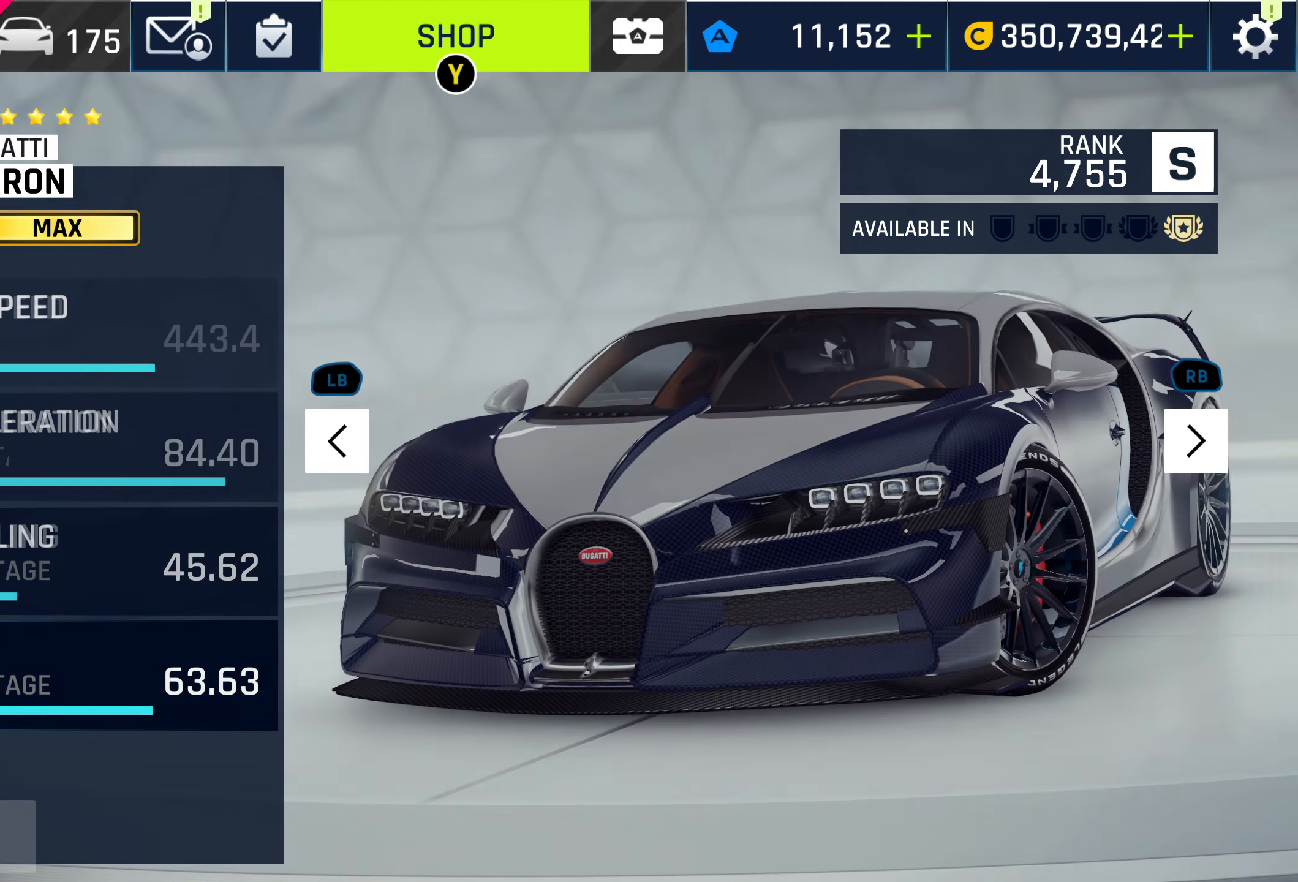
{"buttons": [], "left_stick": "center", "events": []}
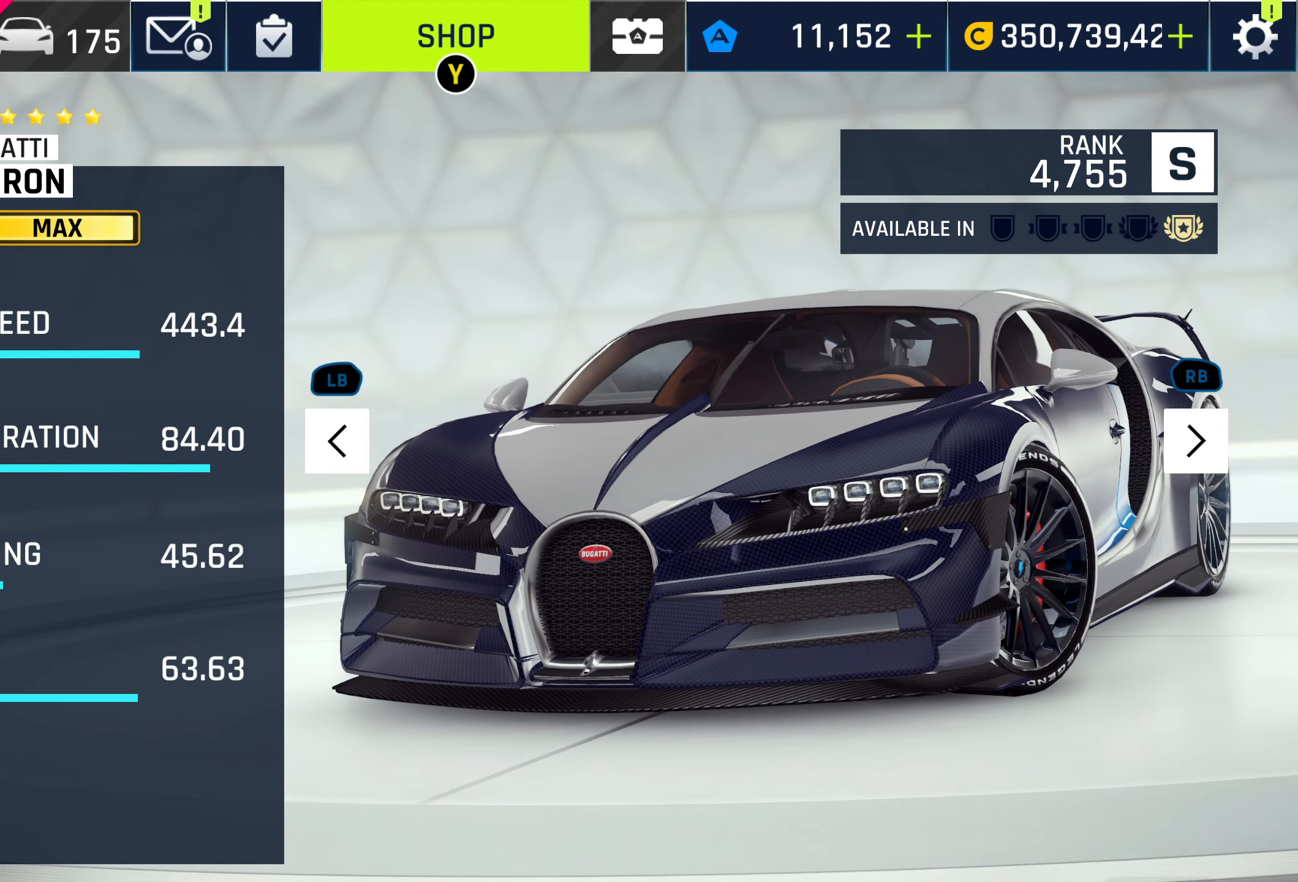
{"buttons": [], "left_stick": "center", "events": []}
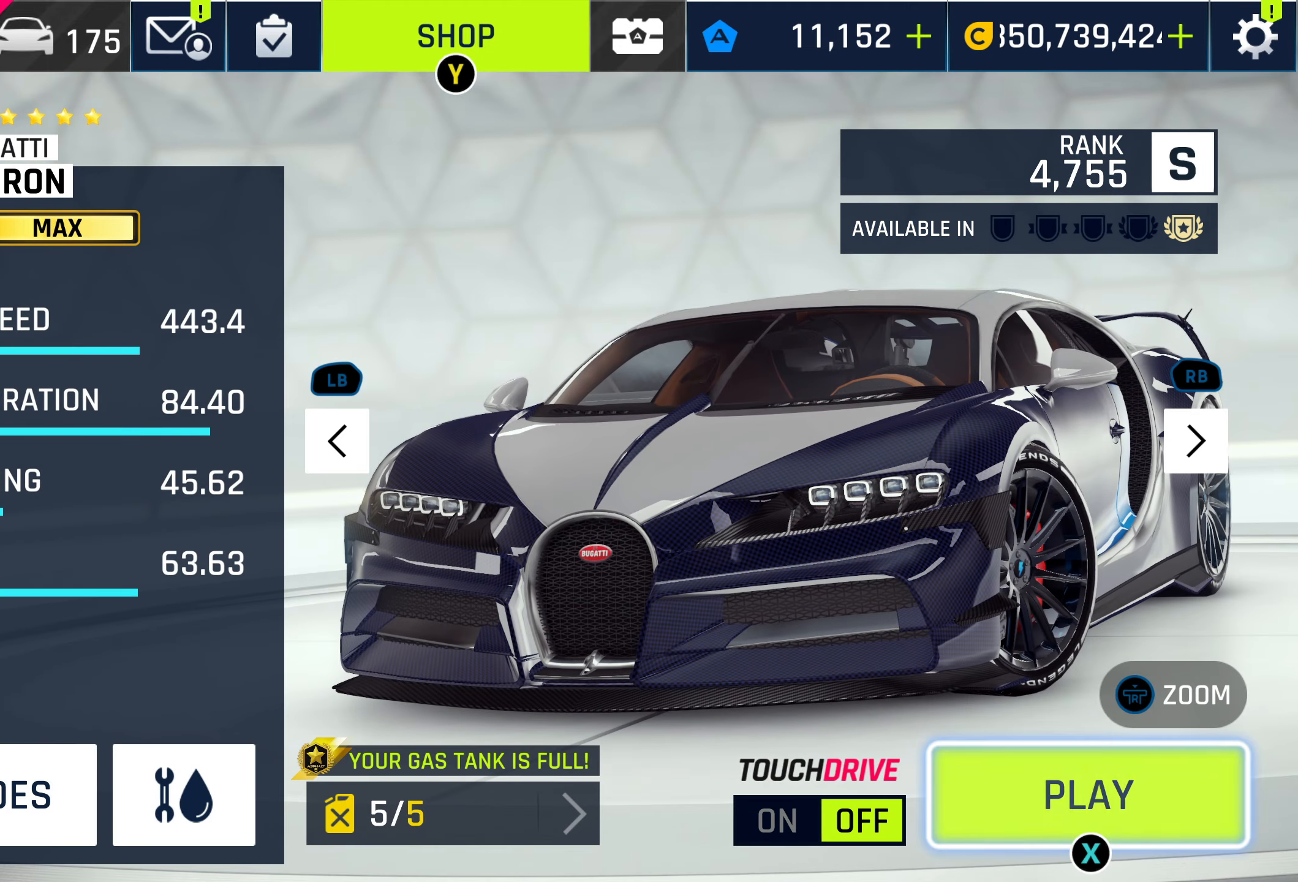
{"buttons": [], "left_stick": "center", "events": [[233, "CROSS", "down"], [383, "CROSS", "up"]]}